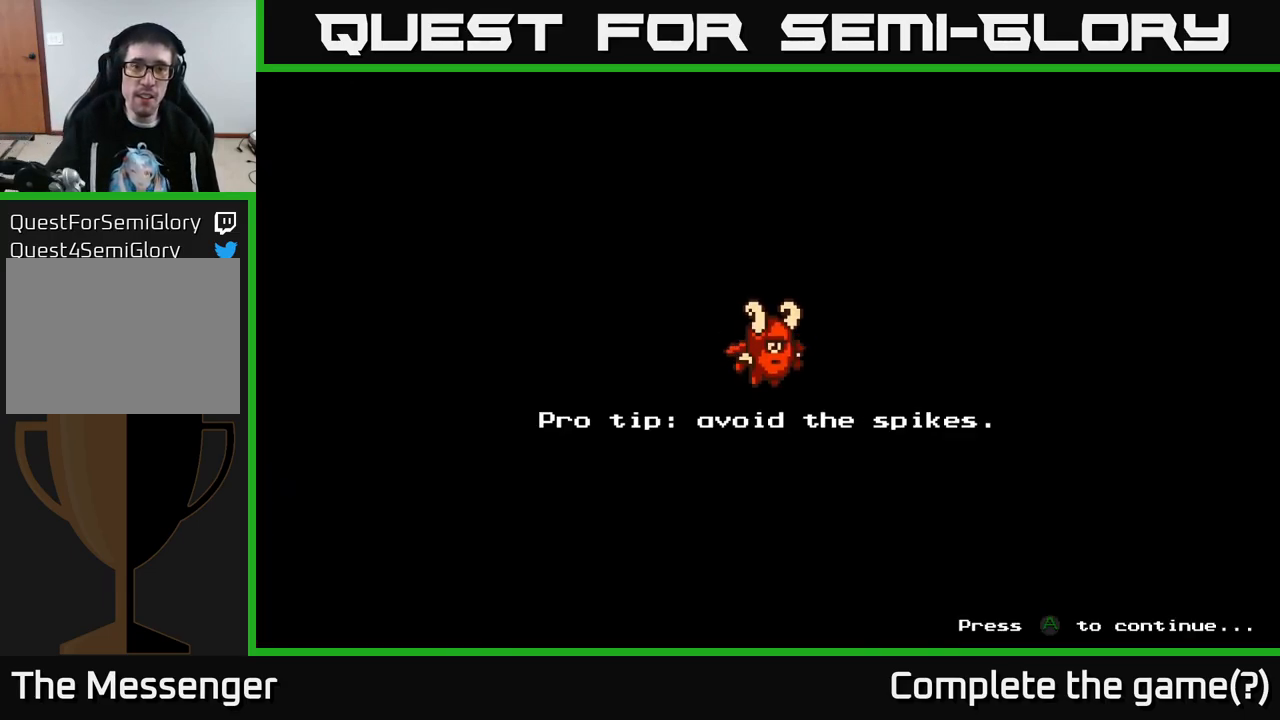
Gameplay with a controller (Xbox layout); each line is a JSON object with the inputs held at the frame after it. "events" lists button and stick changes between this image and that frame as [ms after this image, input, new state], when the widget could be followed in between. Not read: left_stick.
{"buttons": ["A"], "right_stick": "center", "events": [[466, "A", "down"]]}
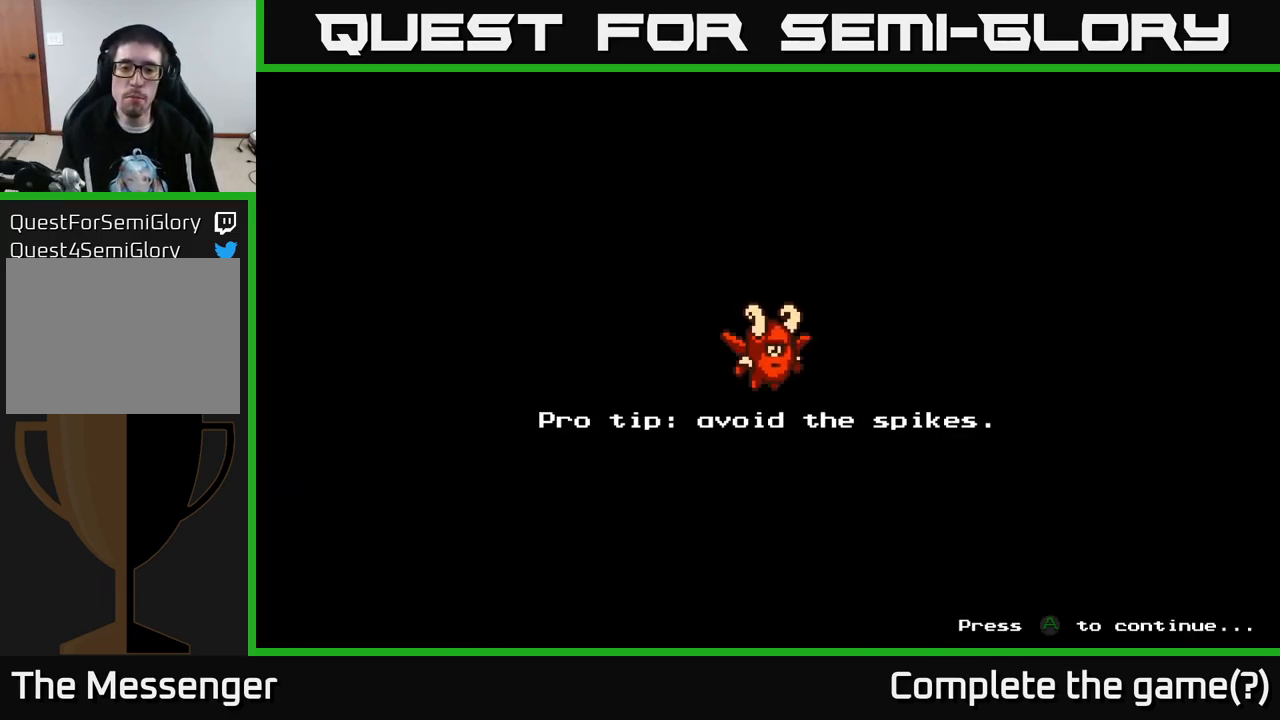
{"buttons": [], "right_stick": "center", "events": [[66, "A", "up"]]}
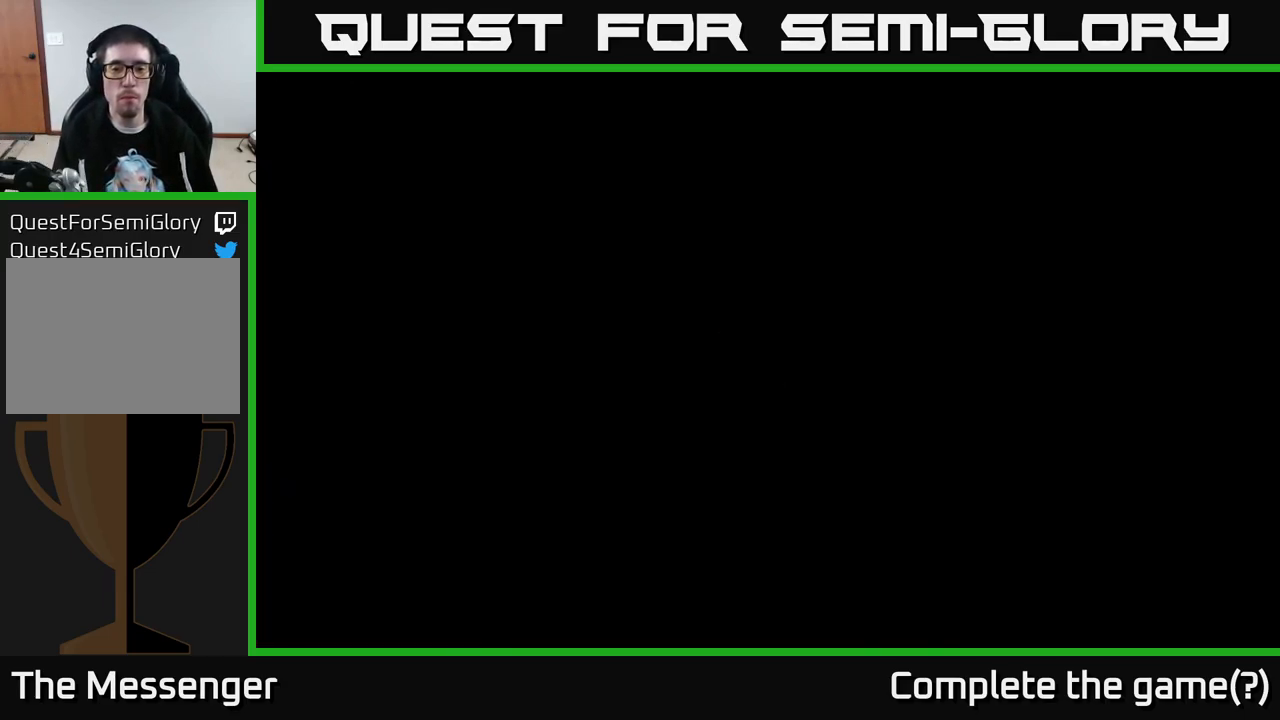
{"buttons": [], "right_stick": "center", "events": []}
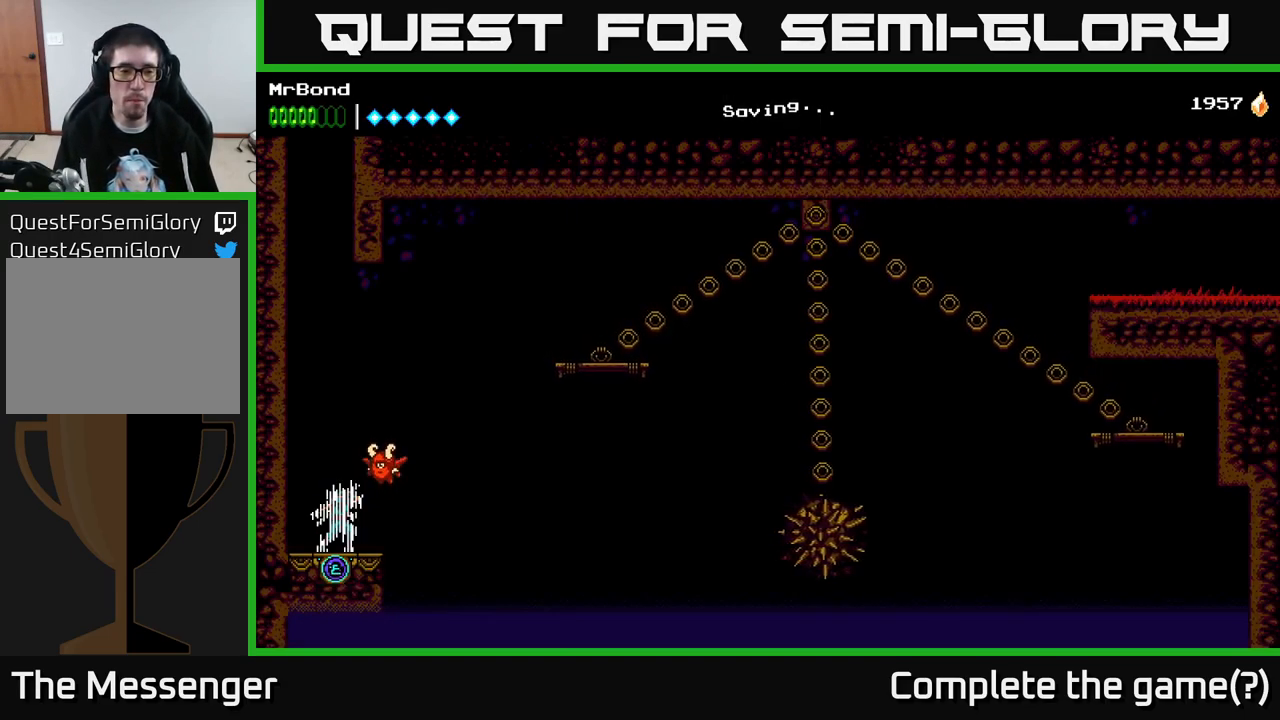
{"buttons": [], "right_stick": "center", "events": []}
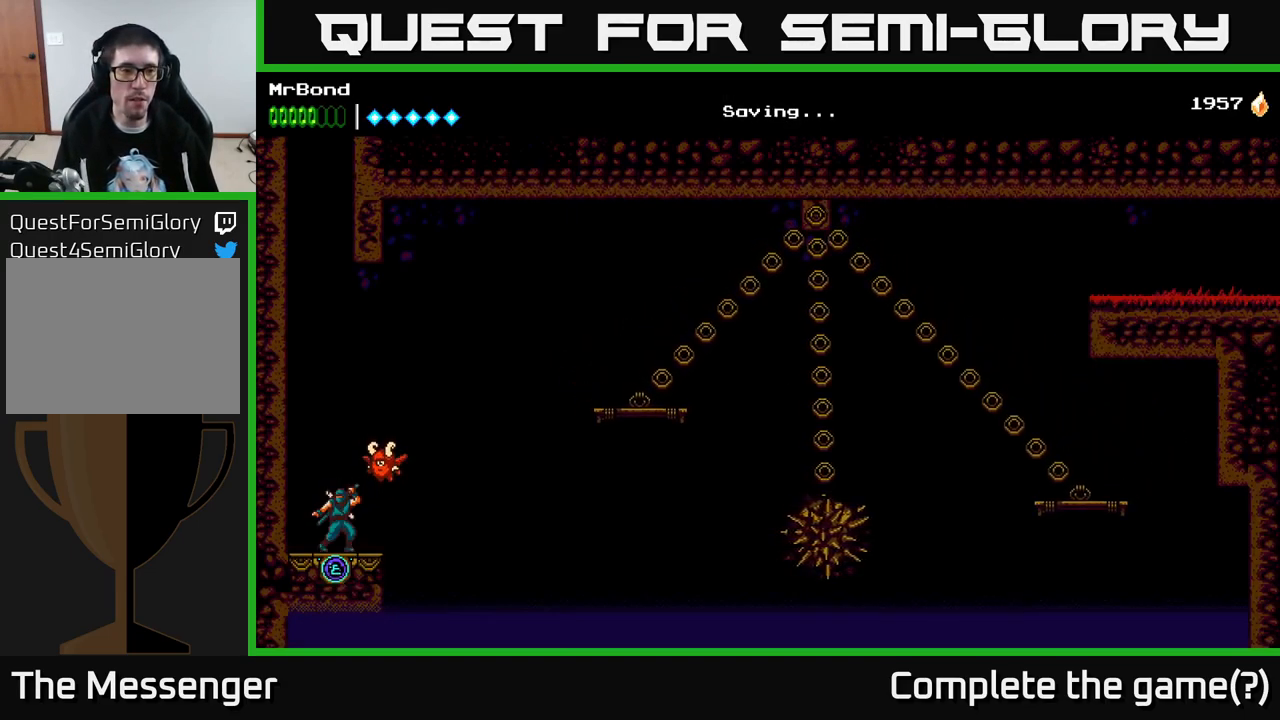
{"buttons": ["DPAD_LEFT"], "right_stick": "center", "events": [[100, "A", "down"], [133, "DPAD_LEFT", "down"], [233, "A", "up"], [300, "A", "down"], [450, "A", "up"]]}
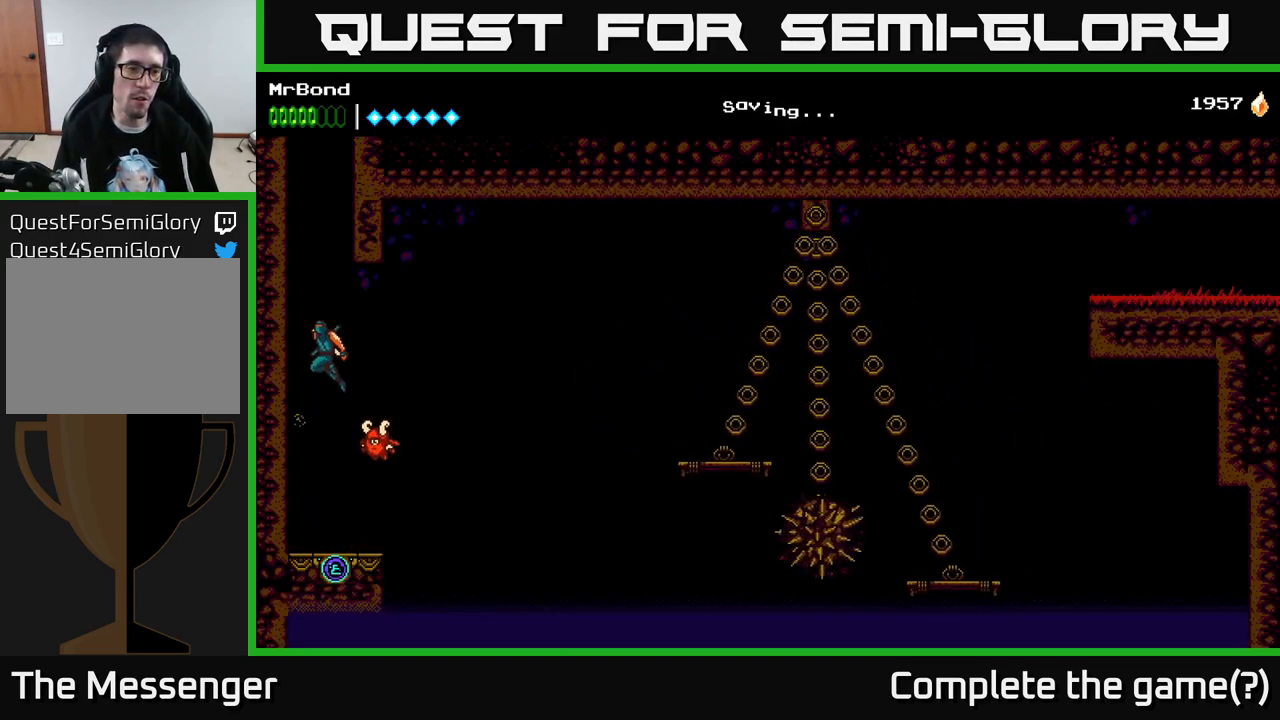
{"buttons": ["A", "DPAD_LEFT"], "right_stick": "center", "events": [[16, "A", "down"], [167, "A", "up"], [233, "A", "down"], [417, "A", "up"], [483, "A", "down"]]}
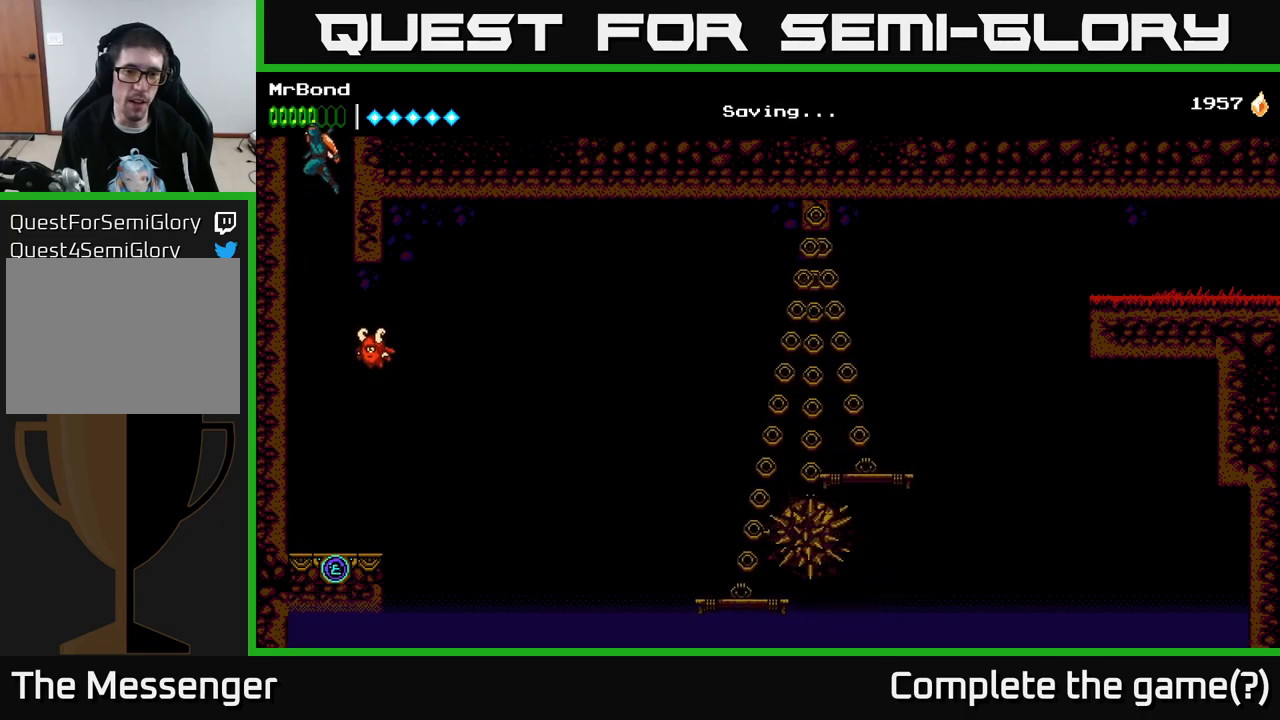
{"buttons": ["DPAD_LEFT"], "right_stick": "center", "events": [[133, "A", "up"], [250, "A", "down"], [433, "A", "up"]]}